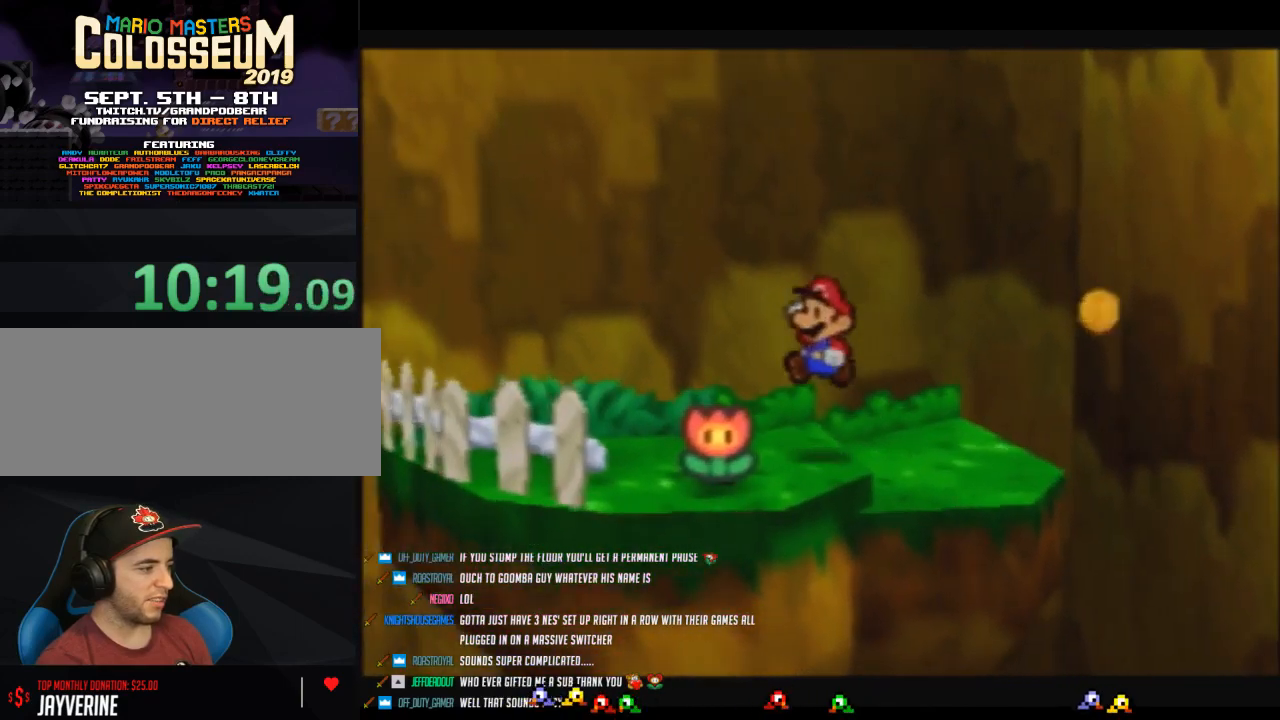
Gameplay with a controller (Nintendo layout); each line is a JSON object with the inputs held at the frame after it. "events" lists button and stick changes between this image and that frame as [ms after this image, input, new state], when the widget could be followed in between. Not read: L3 R3.
{"buttons": ["A"], "left_stick": "center", "events": [[67, "left_stick", "down-left"], [417, "A", "down"], [417, "left_stick", "center"]]}
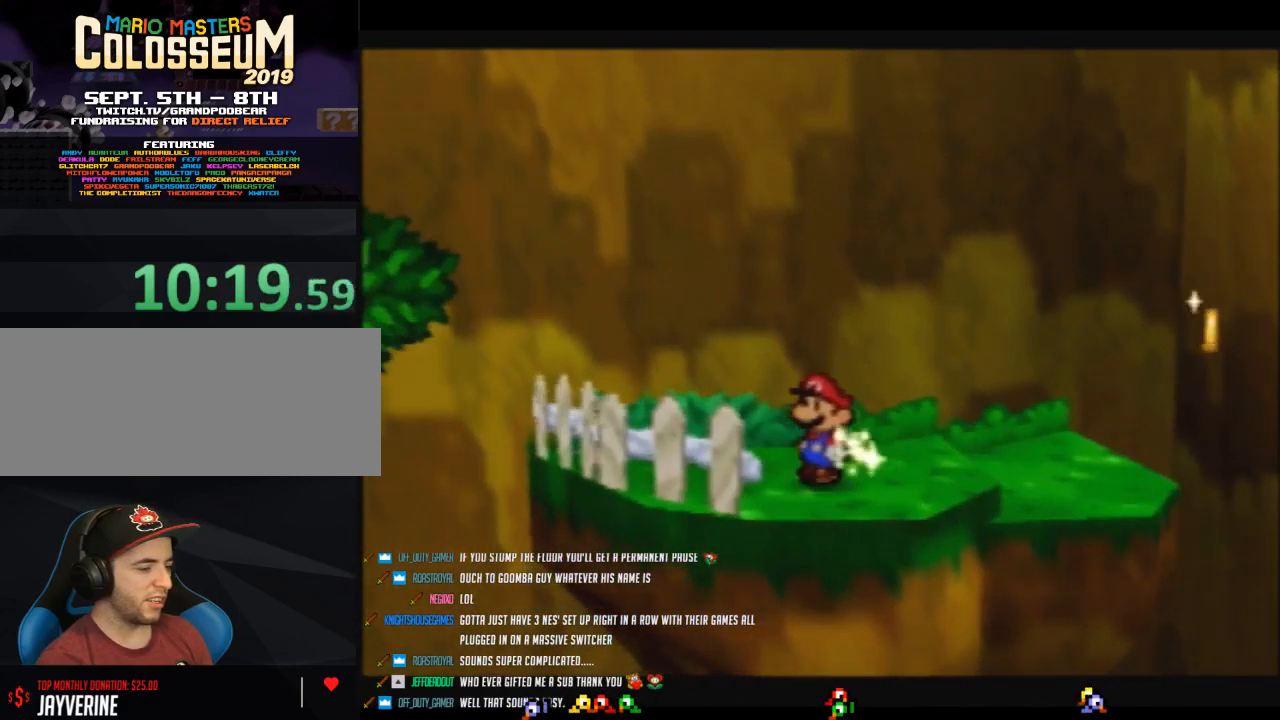
{"buttons": [], "left_stick": "down-right", "events": [[33, "A", "up"], [100, "A", "down"], [200, "A", "up"], [283, "left_stick", "down-right"], [417, "B", "down"], [500, "B", "up"]]}
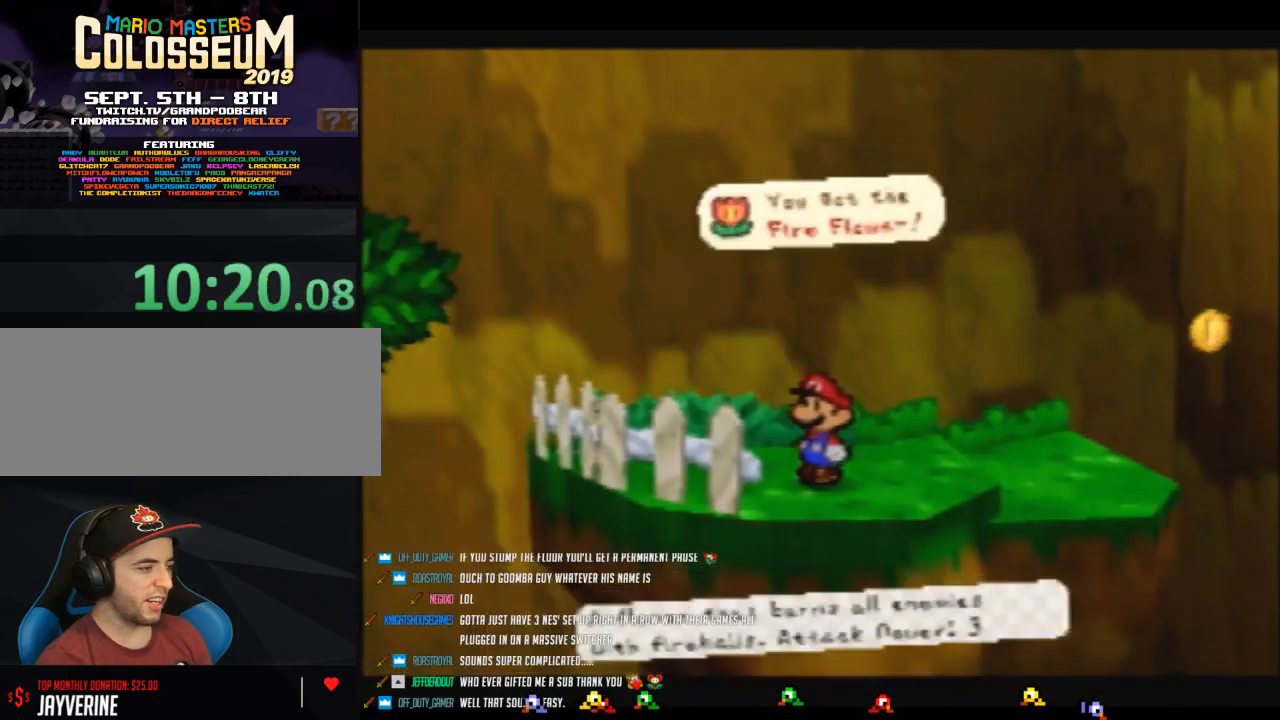
{"buttons": ["Z"], "left_stick": "down-right", "events": [[317, "Z", "down"]]}
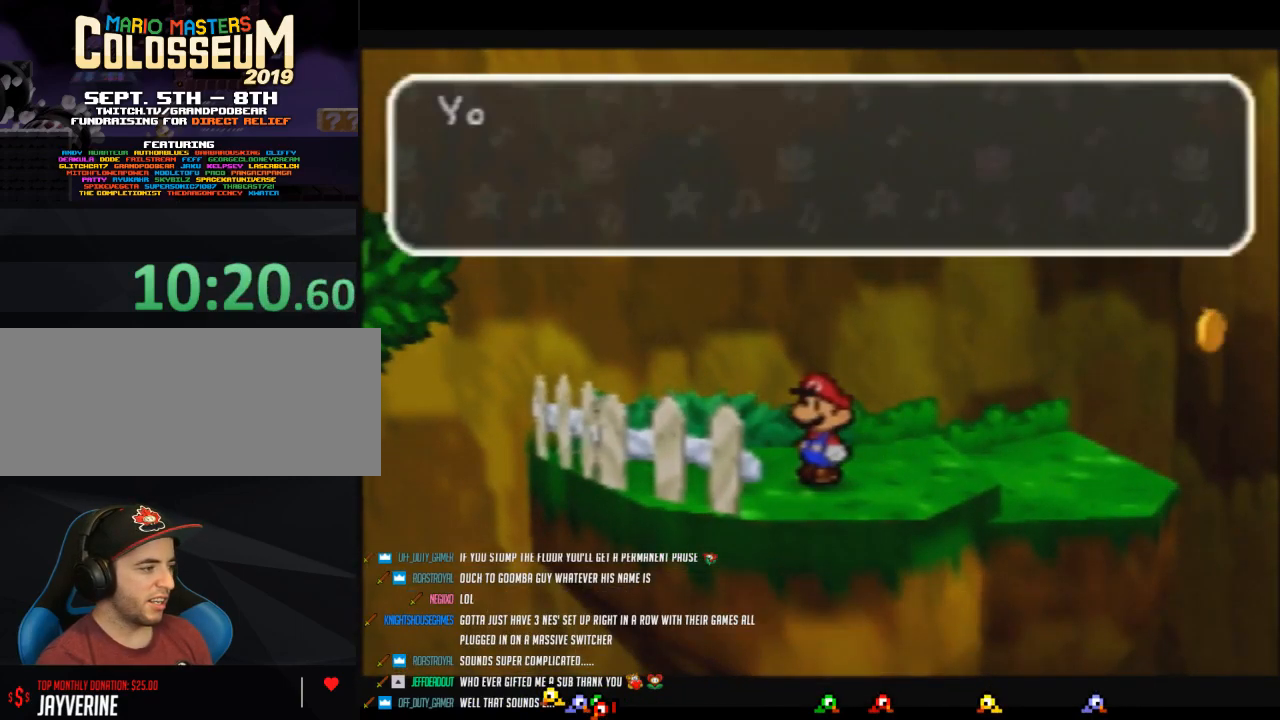
{"buttons": ["B"], "left_stick": "down-right", "events": [[100, "Z", "up"], [167, "B", "down"]]}
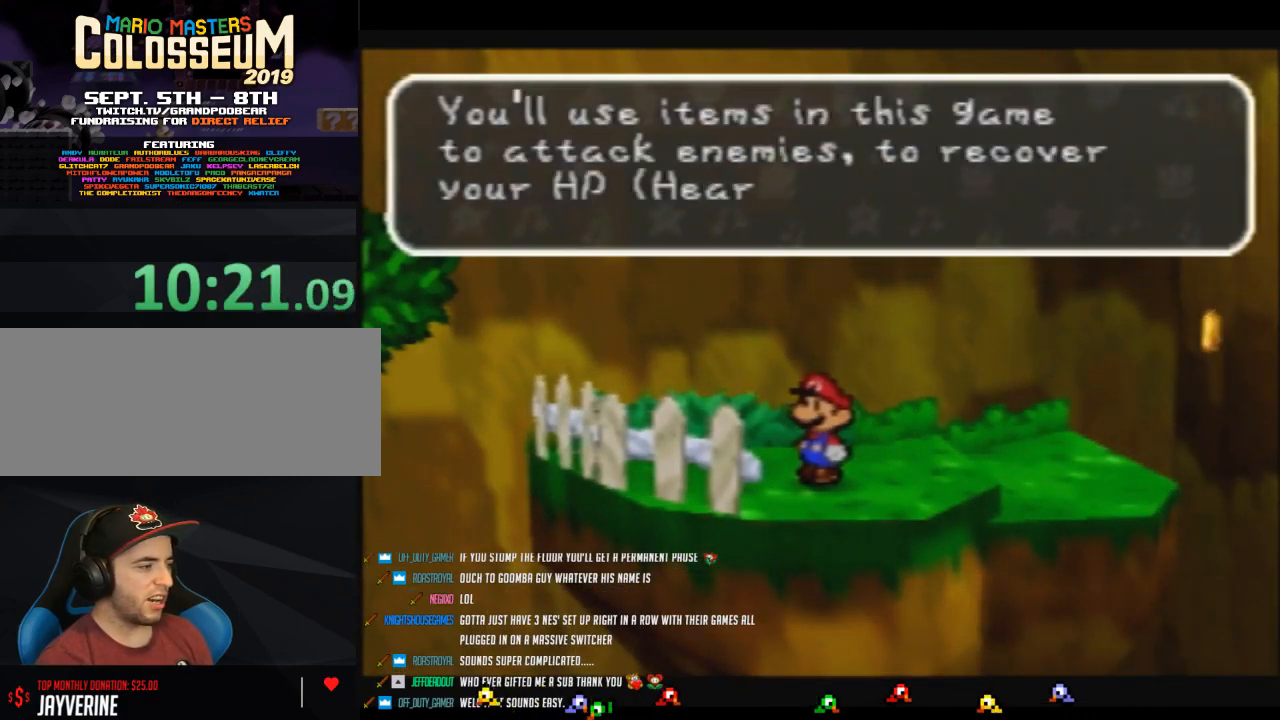
{"buttons": ["B"], "left_stick": "down-right", "events": []}
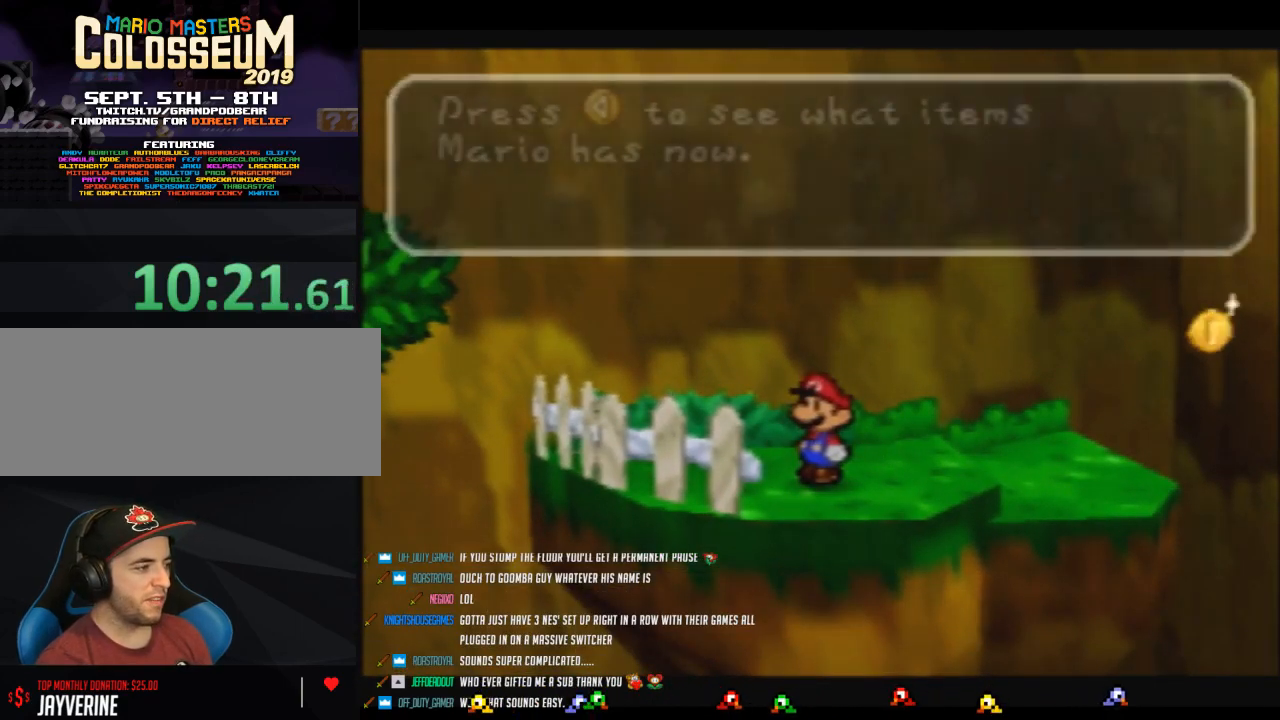
{"buttons": ["Z"], "left_stick": "down-right", "events": [[233, "B", "up"], [267, "Z", "down"]]}
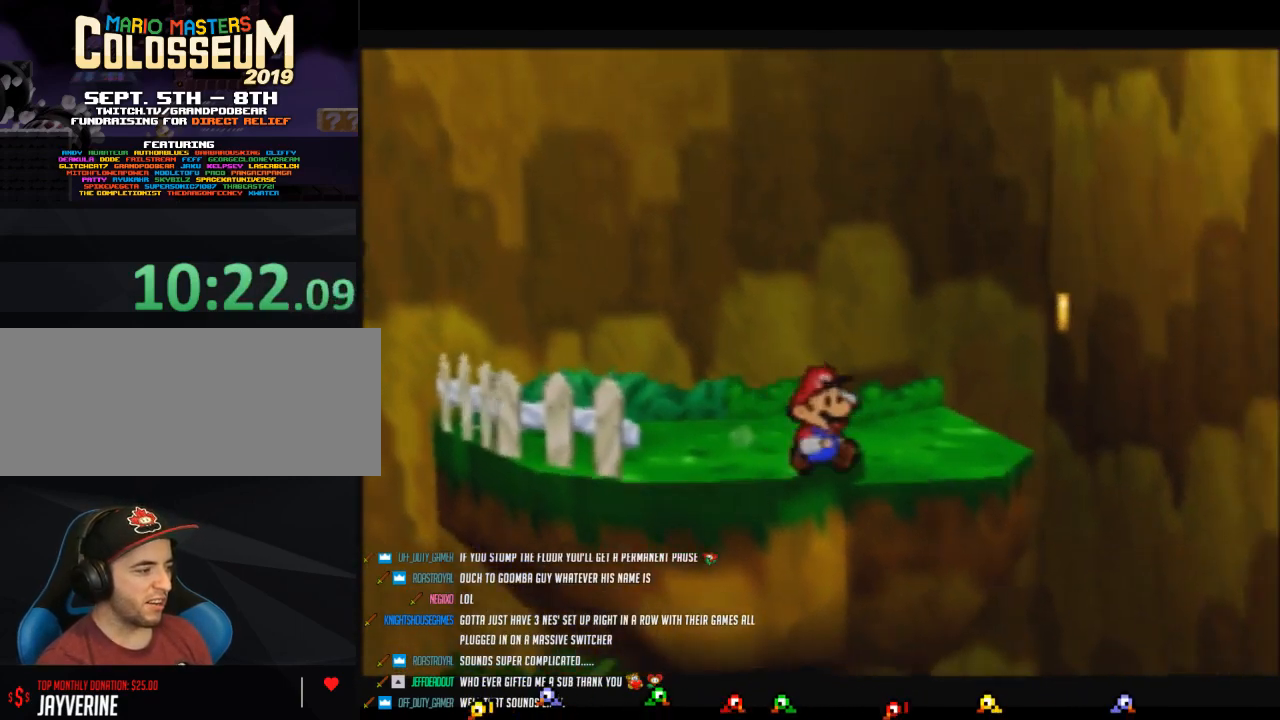
{"buttons": ["Z"], "left_stick": "down-right", "events": [[33, "Z", "up"], [467, "Z", "down"]]}
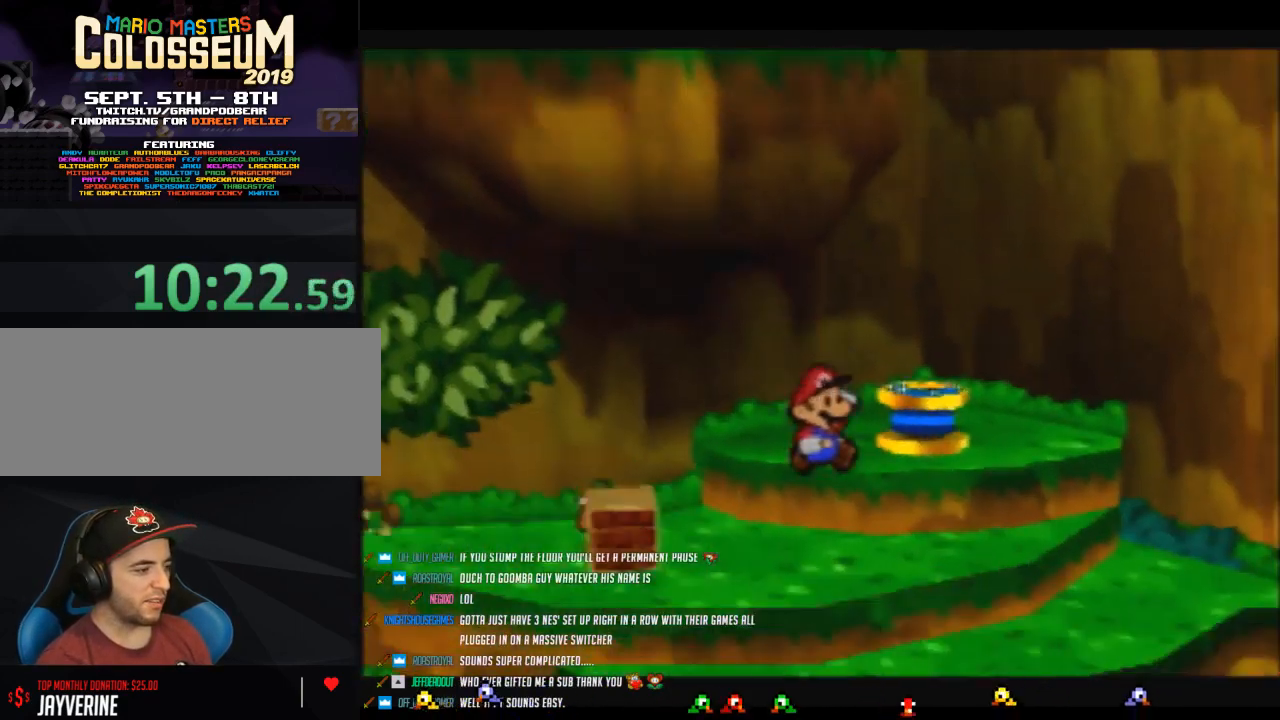
{"buttons": ["Z"], "left_stick": "right", "events": [[317, "Z", "up"], [450, "left_stick", "right"], [467, "Z", "down"]]}
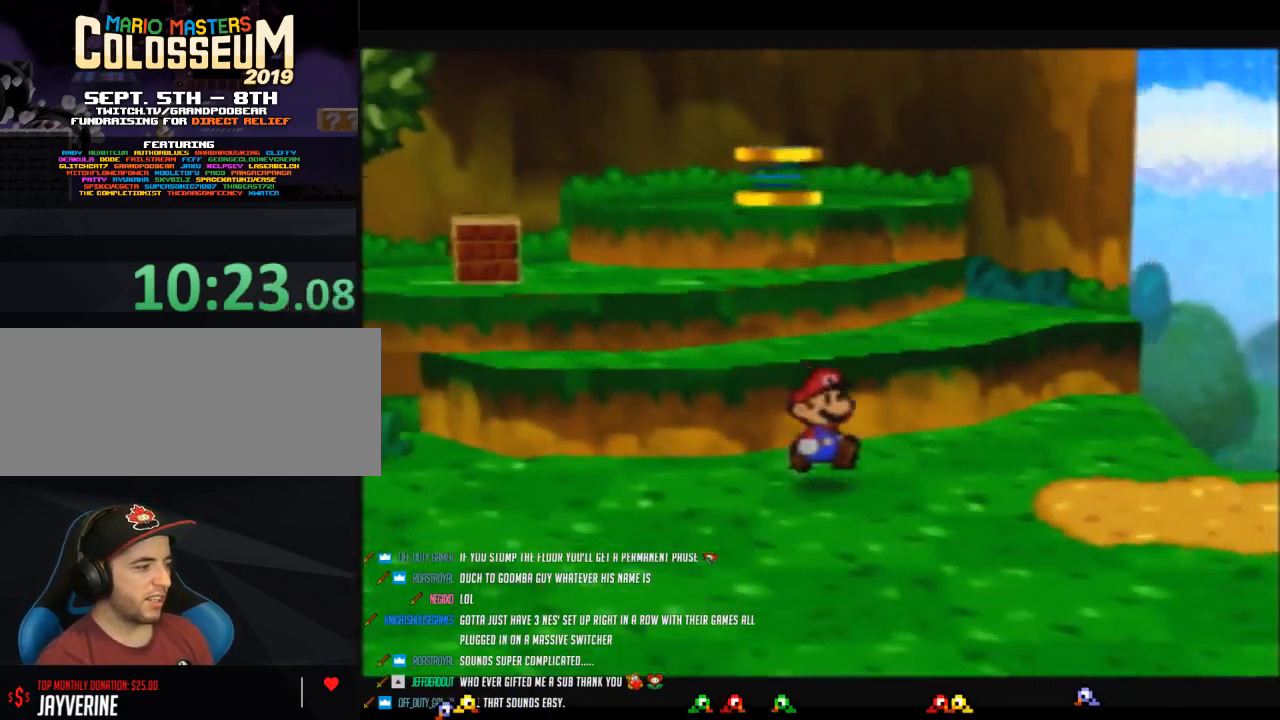
{"buttons": [], "left_stick": "right", "events": [[383, "A", "down"], [383, "Z", "up"], [450, "A", "up"]]}
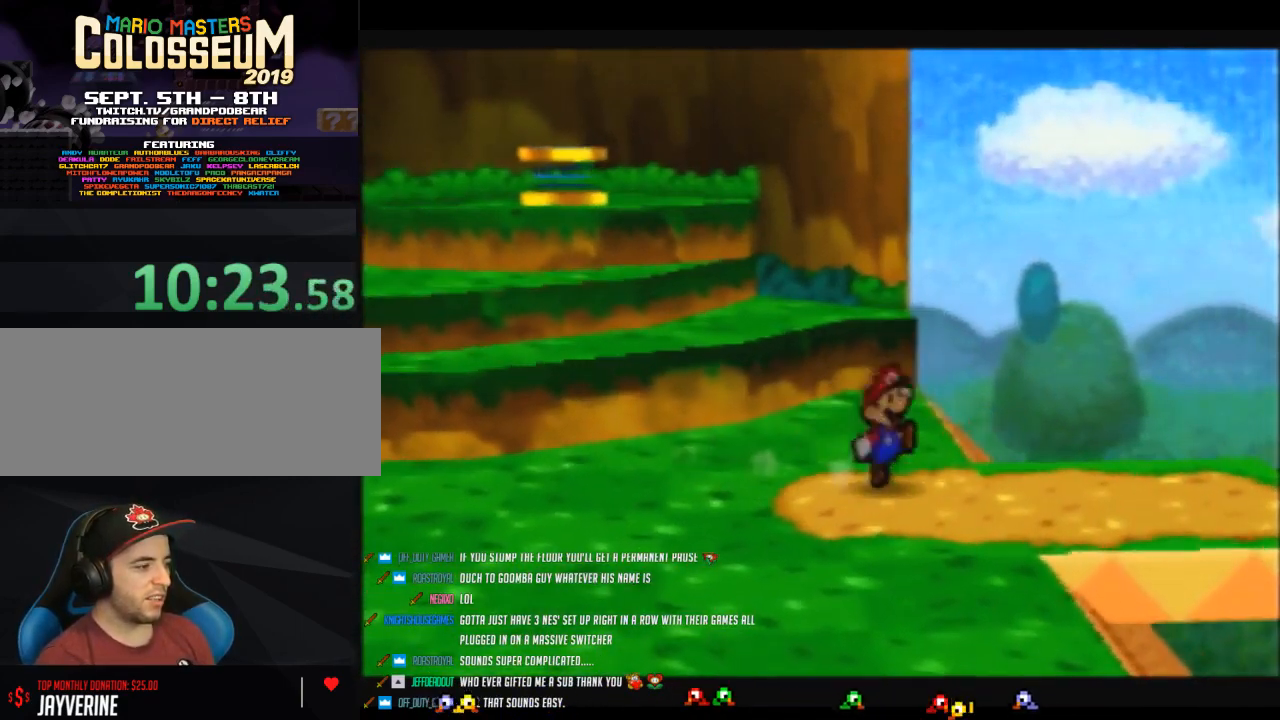
{"buttons": [], "left_stick": "center", "events": [[283, "Z", "down"], [417, "Z", "up"], [500, "left_stick", "center"]]}
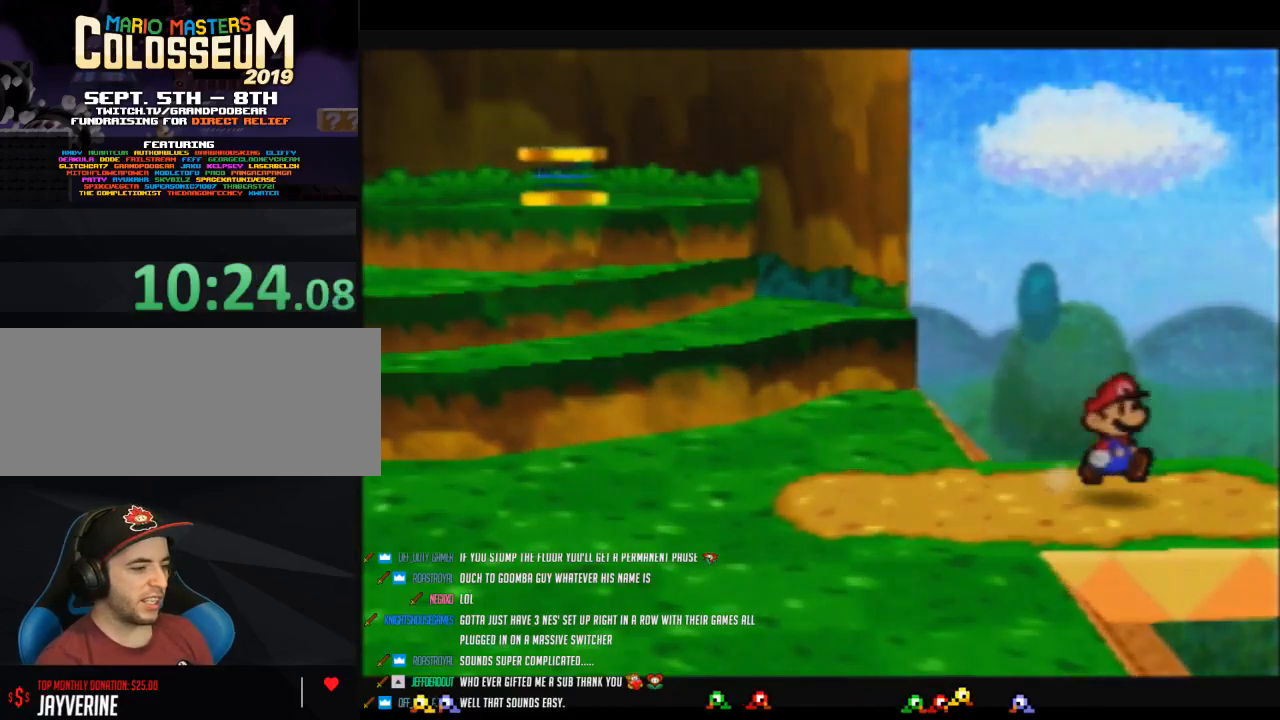
{"buttons": [], "left_stick": "center", "events": []}
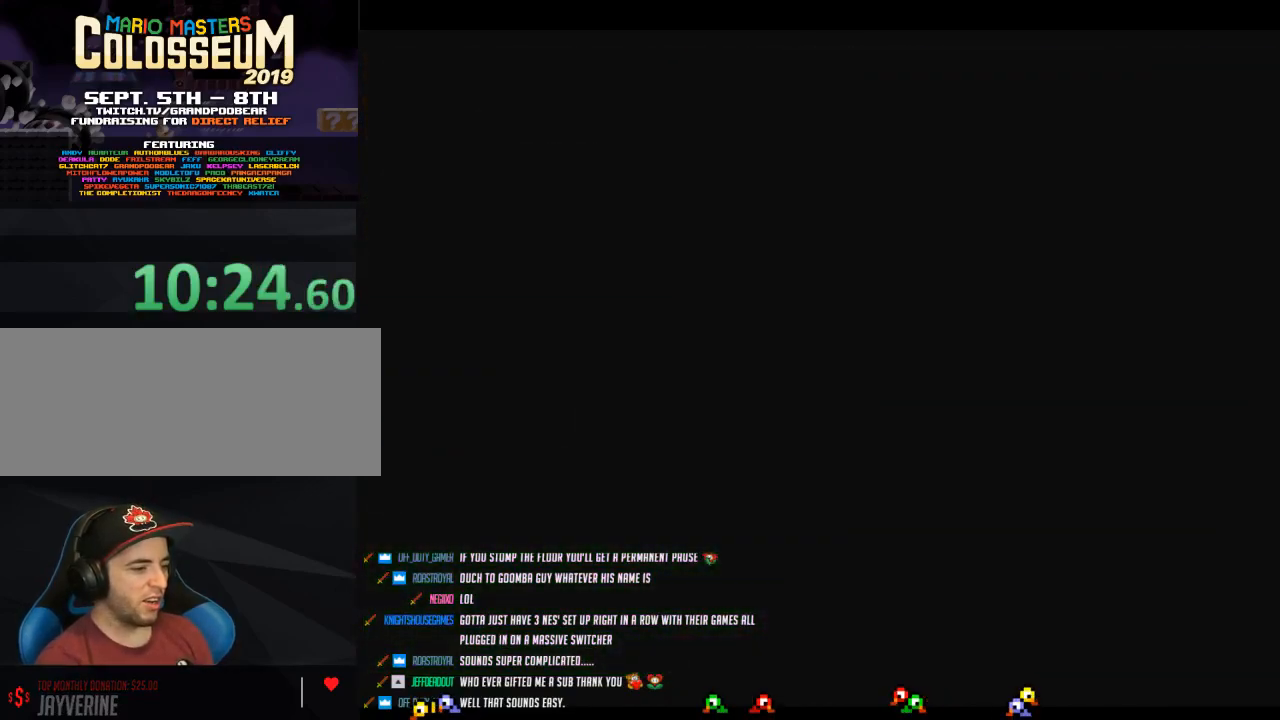
{"buttons": [], "left_stick": "right", "events": [[67, "left_stick", "right"]]}
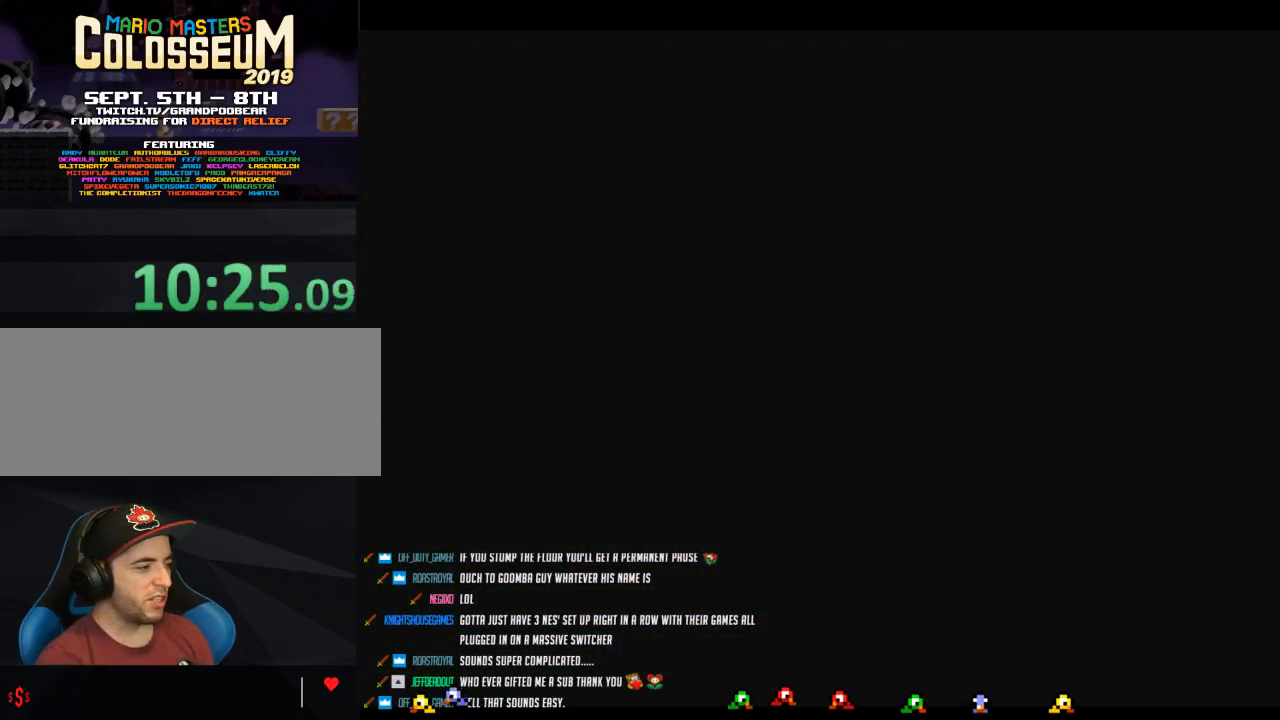
{"buttons": [], "left_stick": "right", "events": []}
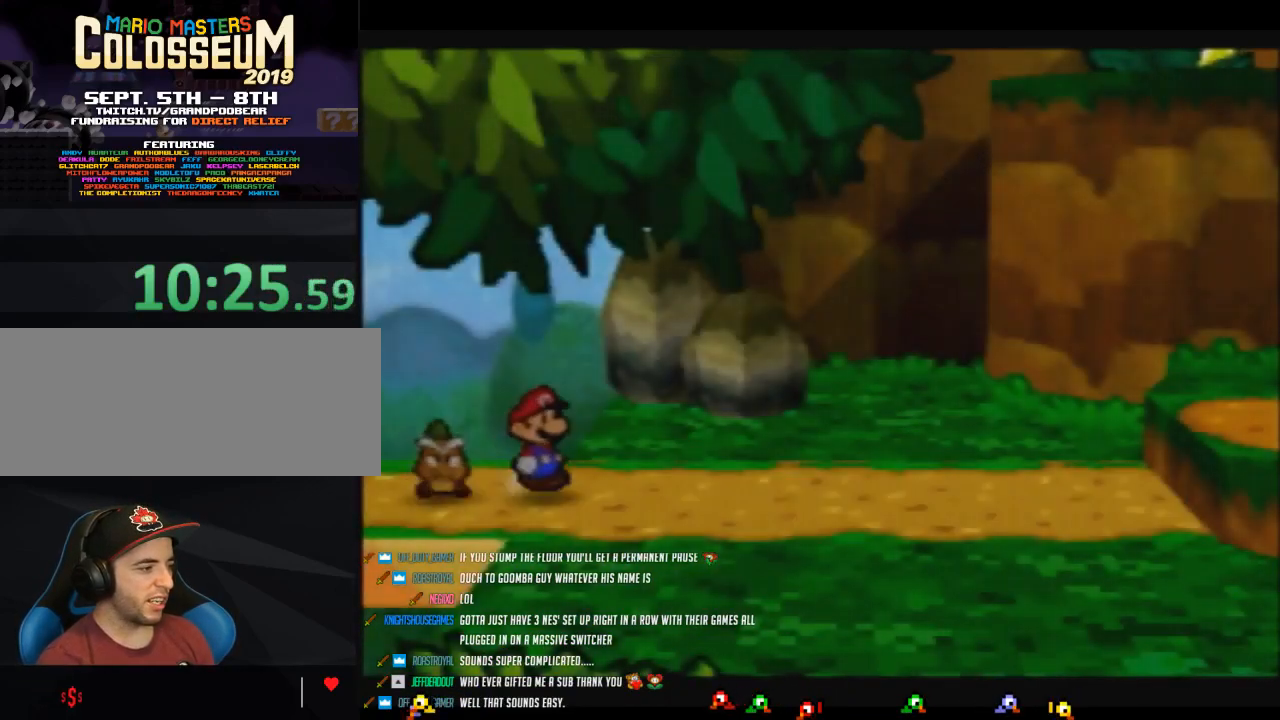
{"buttons": [], "left_stick": "down-right", "events": [[450, "left_stick", "down-right"]]}
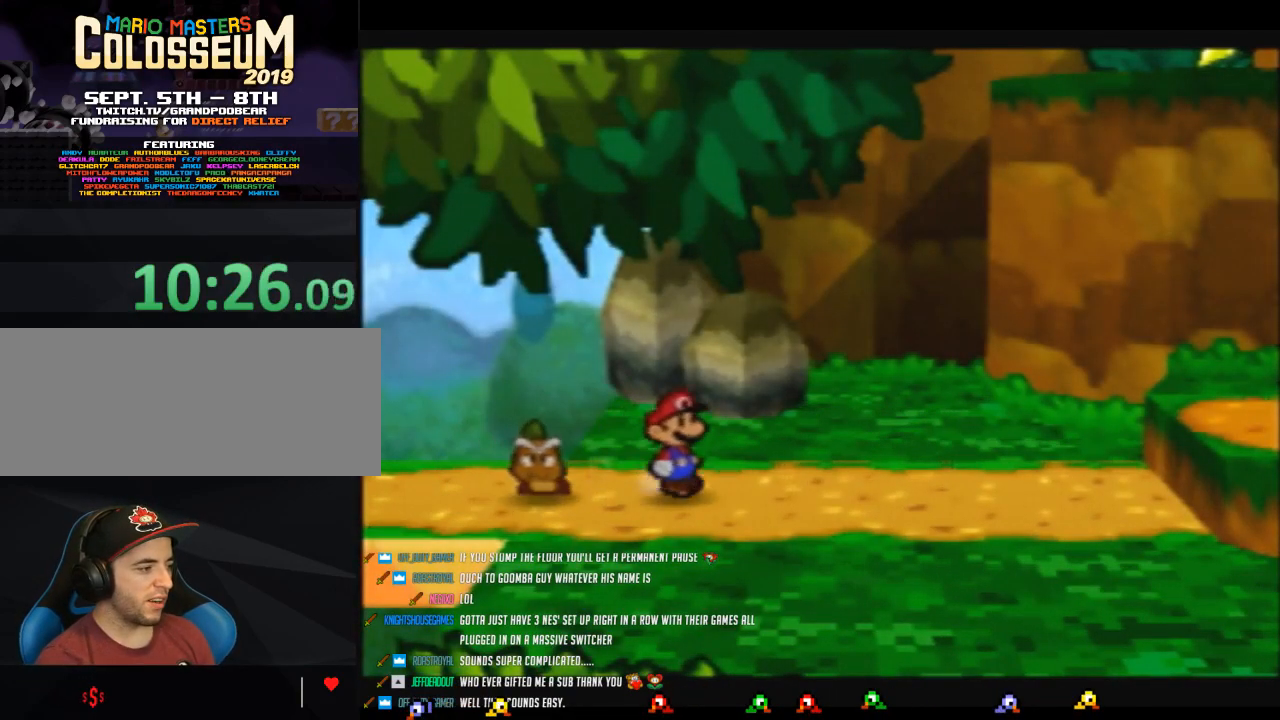
{"buttons": ["B"], "left_stick": "down-right", "events": [[67, "Z", "down"], [100, "left_stick", "right"], [383, "Z", "up"], [500, "B", "down"], [500, "left_stick", "down-right"]]}
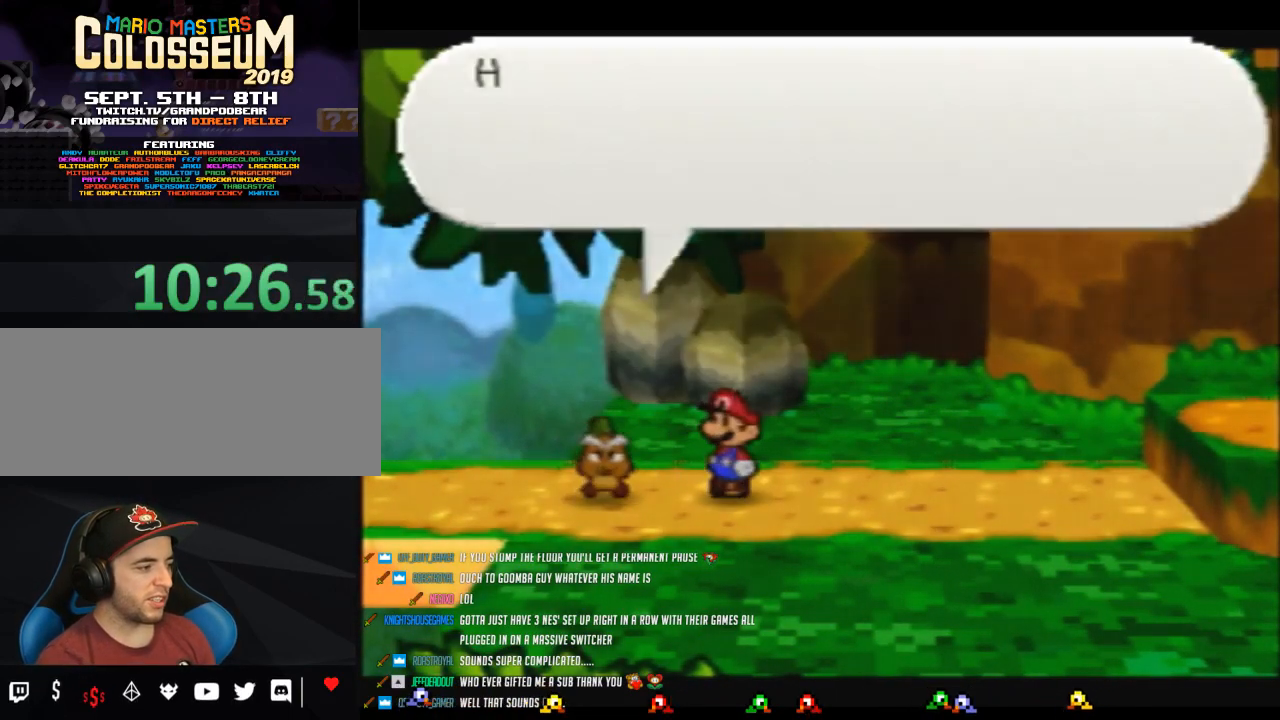
{"buttons": ["B"], "left_stick": "down-right", "events": []}
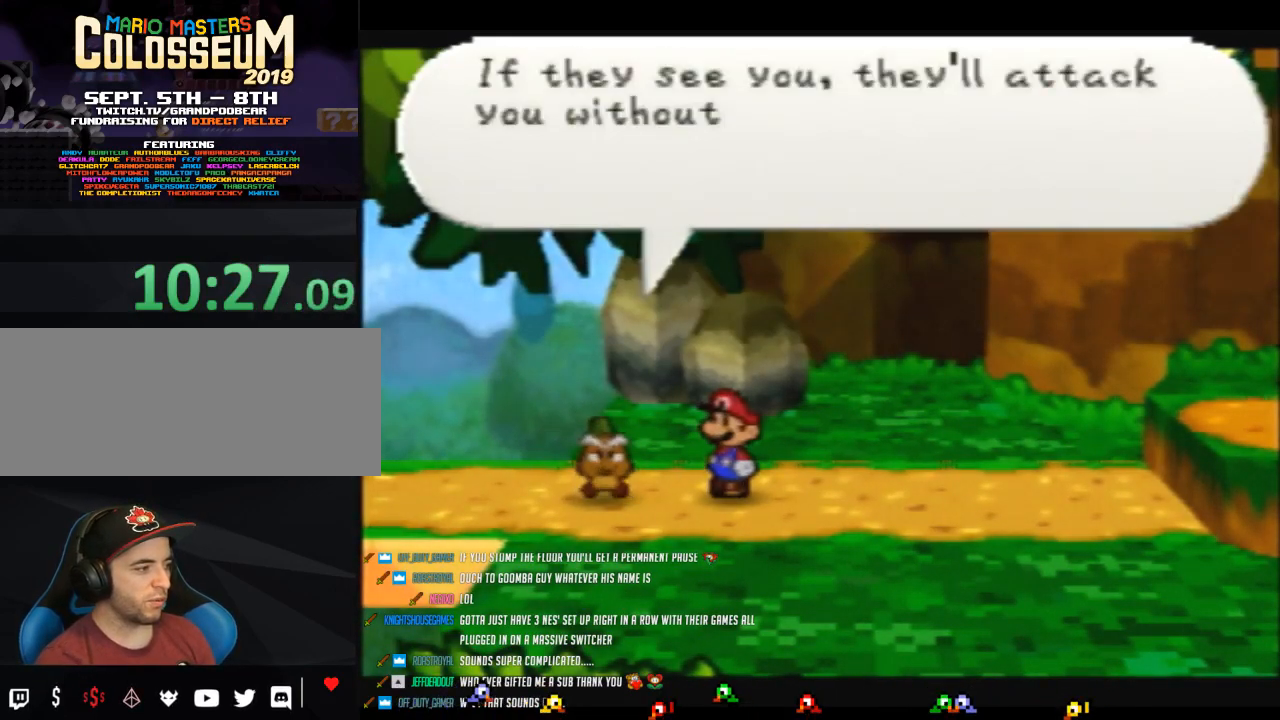
{"buttons": ["B"], "left_stick": "down-right", "events": []}
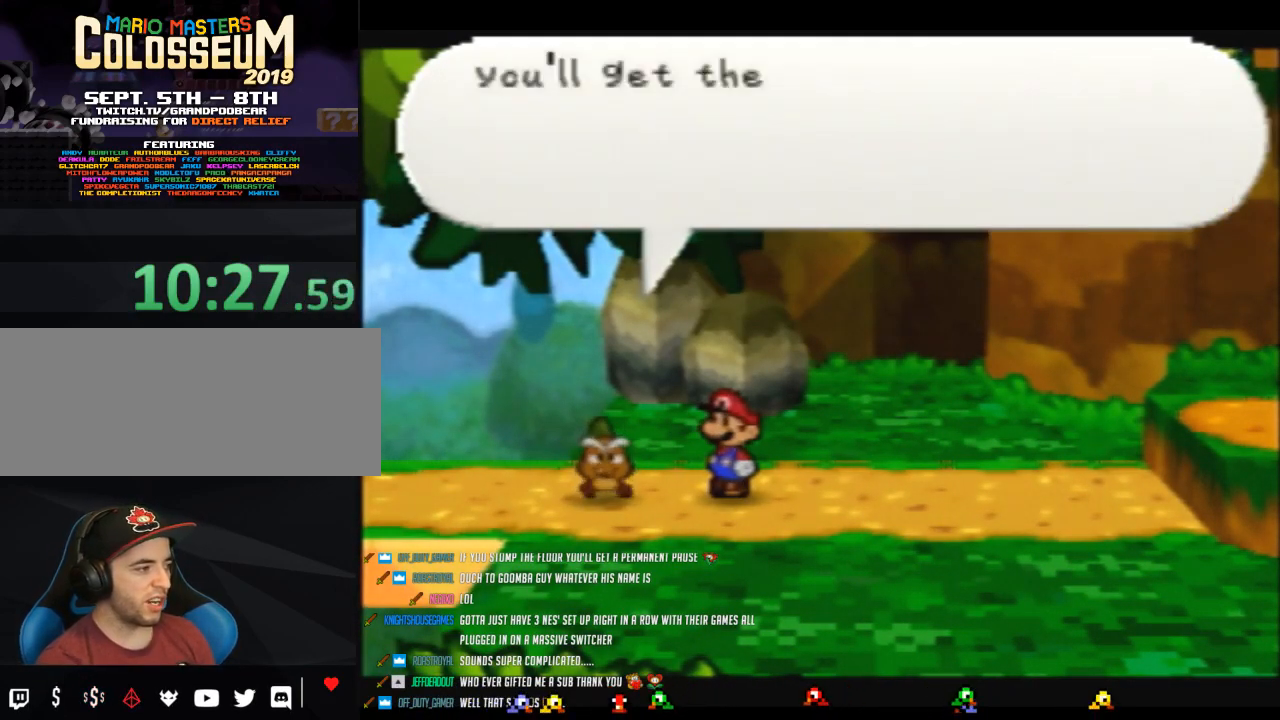
{"buttons": ["B"], "left_stick": "down-right", "events": []}
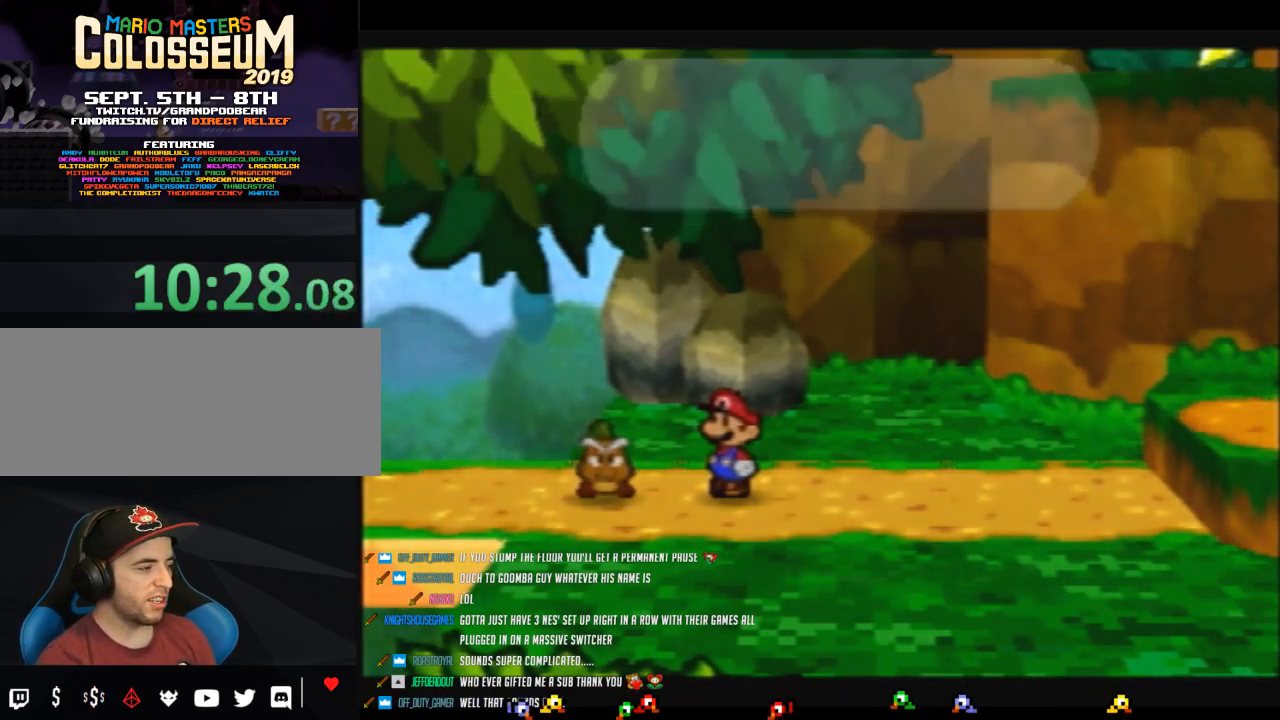
{"buttons": ["Z"], "left_stick": "right", "events": [[167, "B", "up"], [317, "Z", "down"], [333, "left_stick", "right"]]}
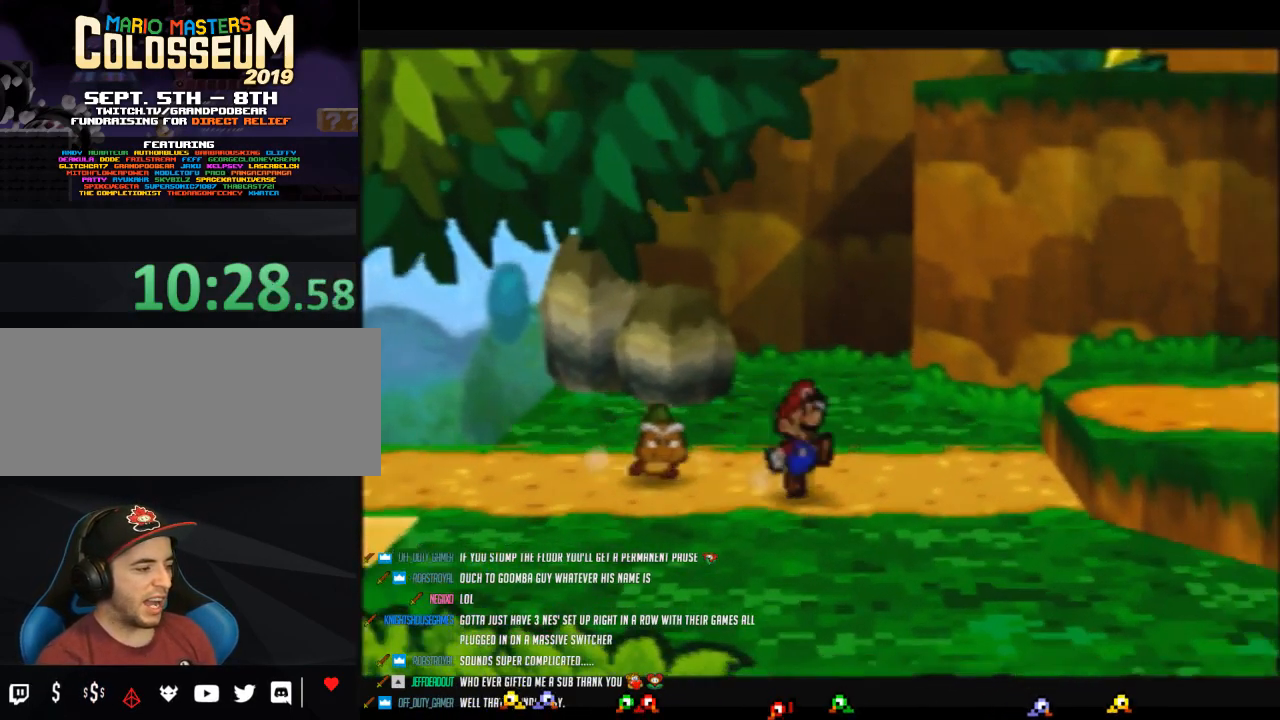
{"buttons": [], "left_stick": "right", "events": [[217, "A", "down"], [250, "Z", "up"], [383, "A", "up"]]}
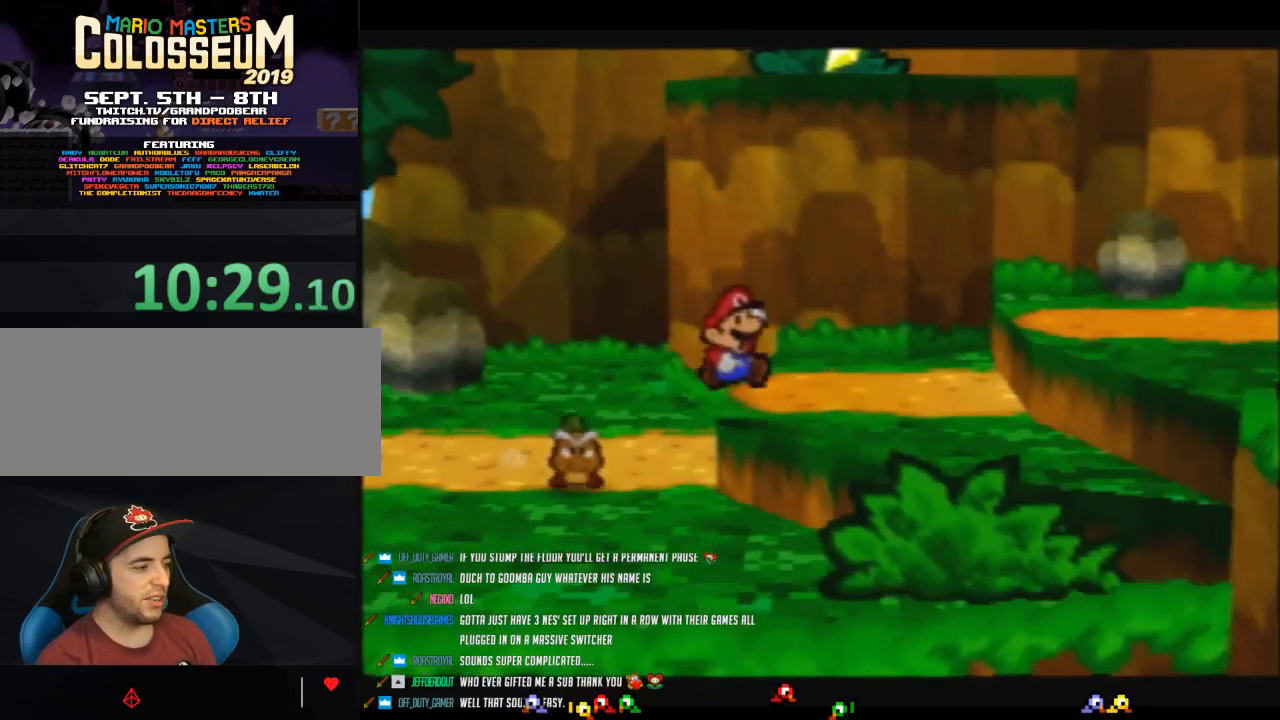
{"buttons": [], "left_stick": "right", "events": [[133, "Z", "down"], [383, "A", "down"], [467, "Z", "up"], [500, "A", "up"]]}
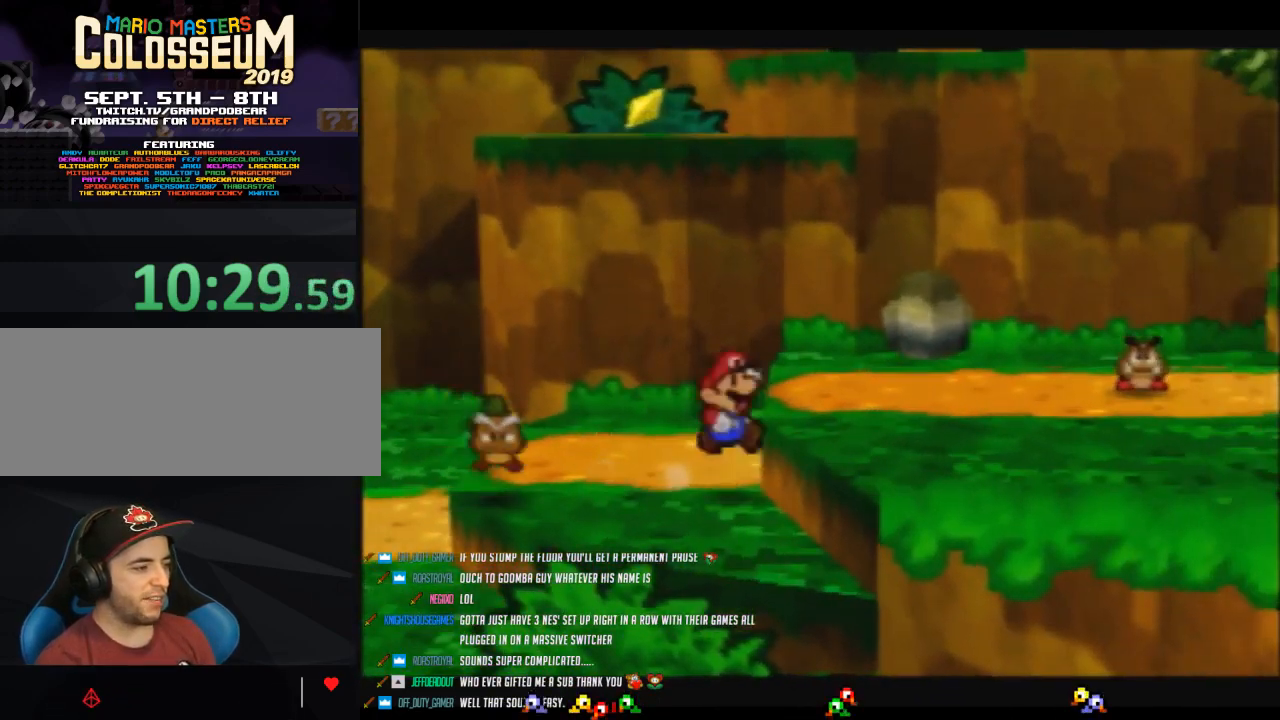
{"buttons": ["Z"], "left_stick": "right", "events": [[67, "left_stick", "down-right"], [283, "Z", "down"], [317, "left_stick", "right"]]}
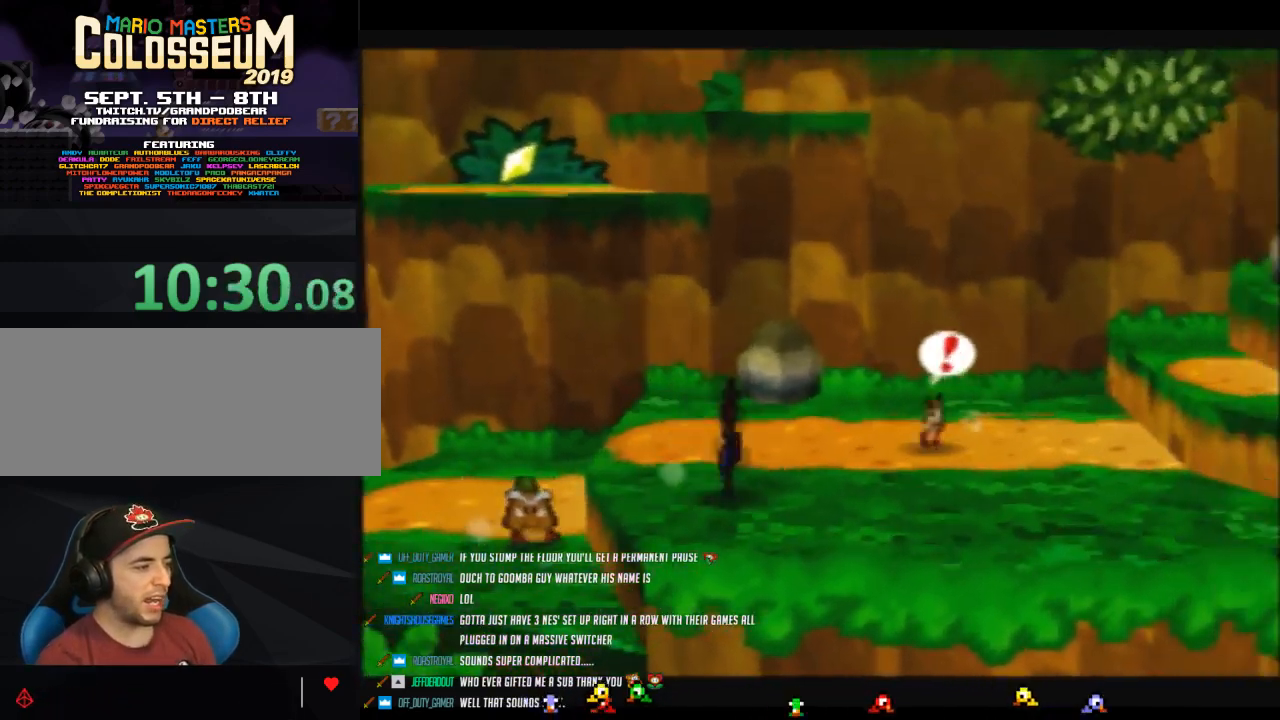
{"buttons": [], "left_stick": "right", "events": [[200, "A", "down"], [217, "Z", "up"], [250, "A", "up"]]}
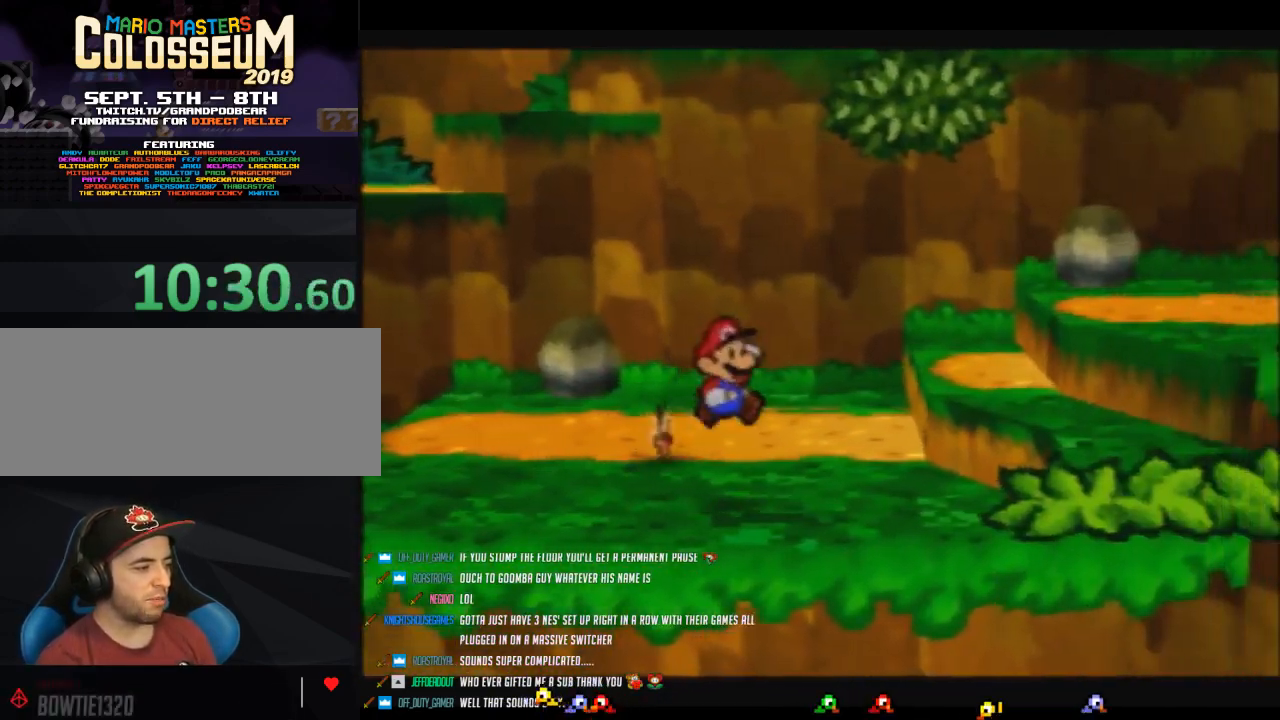
{"buttons": [], "left_stick": "up-right", "events": [[133, "Z", "down"], [283, "A", "down"], [317, "left_stick", "up-right"], [417, "Z", "up"], [467, "A", "up"]]}
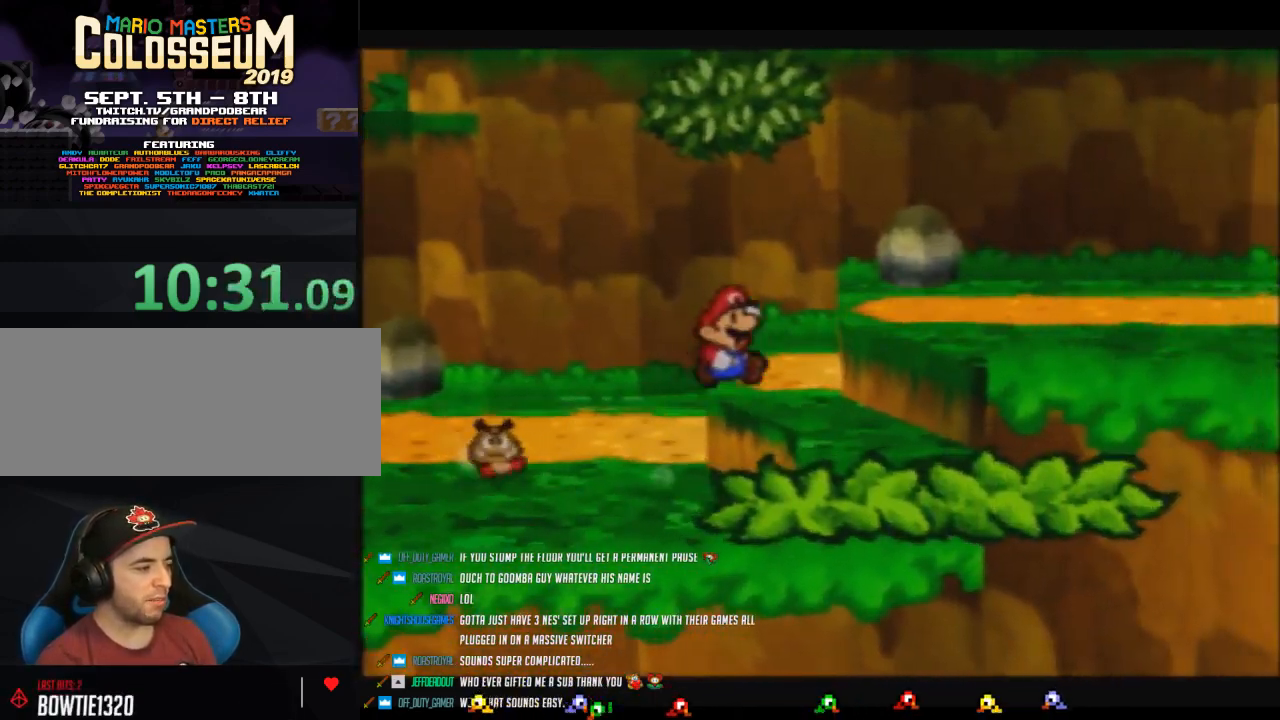
{"buttons": [], "left_stick": "right", "events": [[133, "left_stick", "right"], [217, "A", "down"], [383, "A", "up"]]}
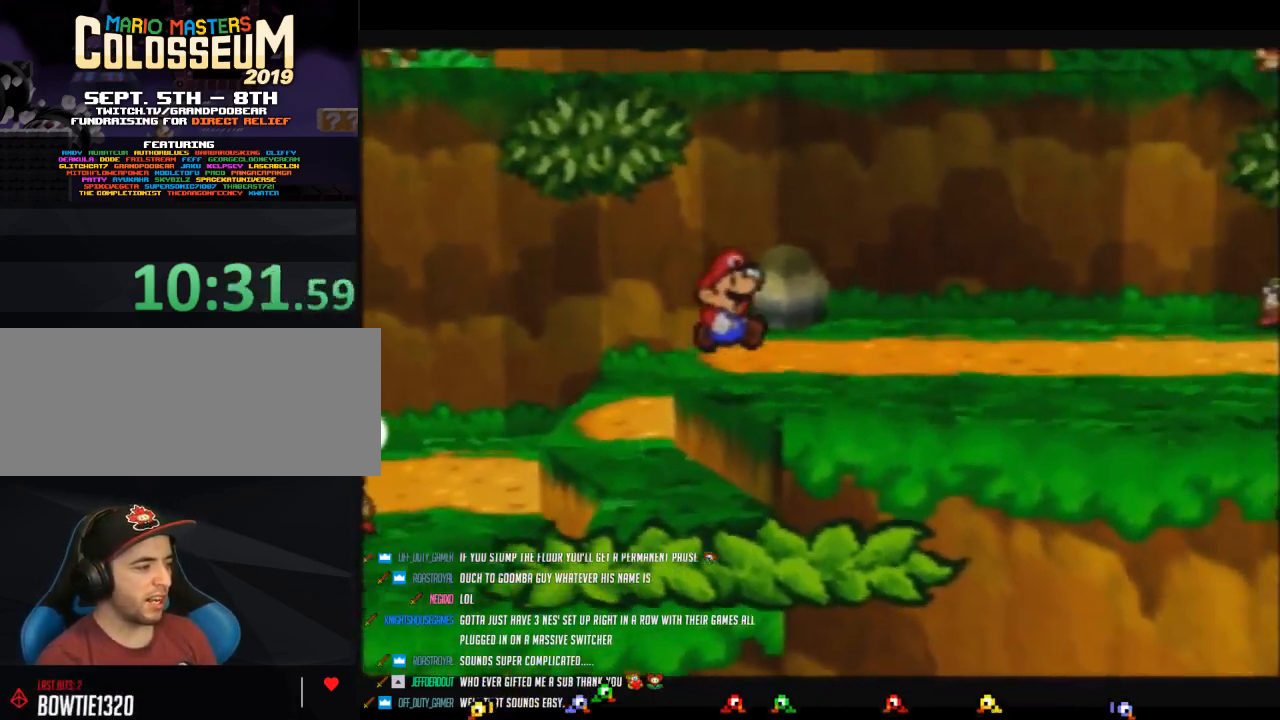
{"buttons": ["Z"], "left_stick": "right", "events": [[133, "Z", "down"]]}
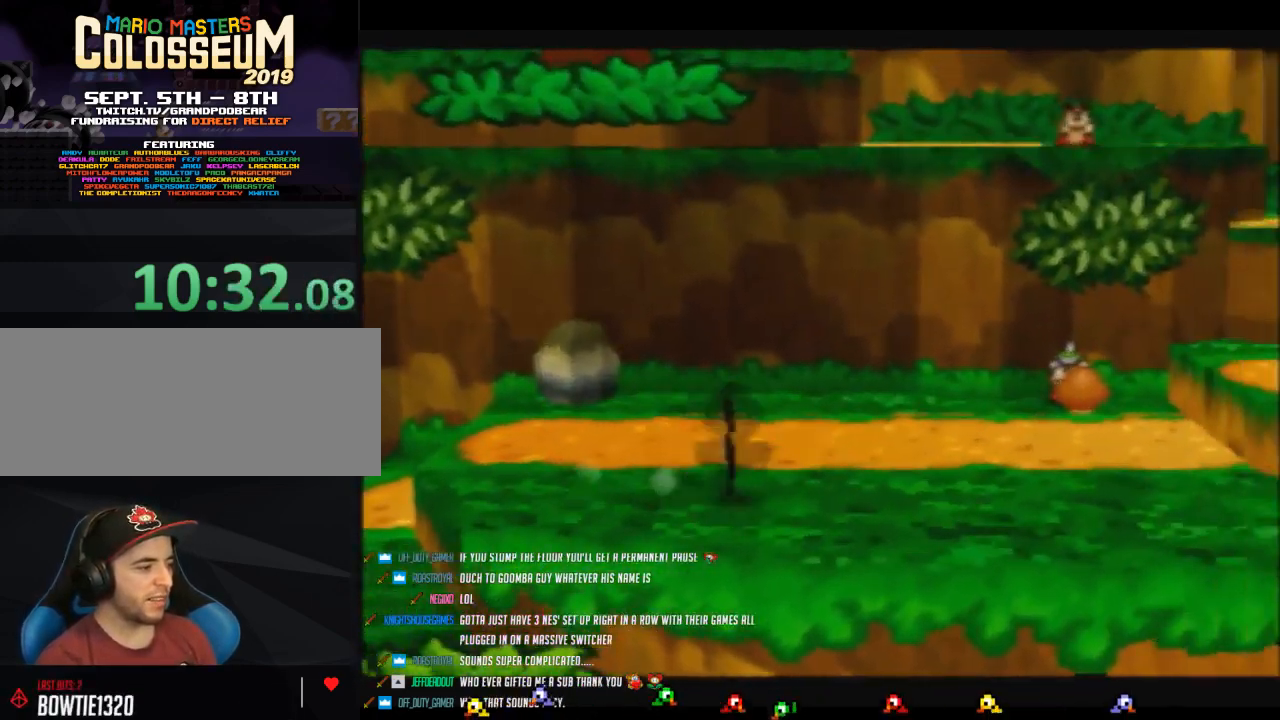
{"buttons": [], "left_stick": "right", "events": [[217, "A", "down"], [217, "Z", "up"], [283, "A", "up"]]}
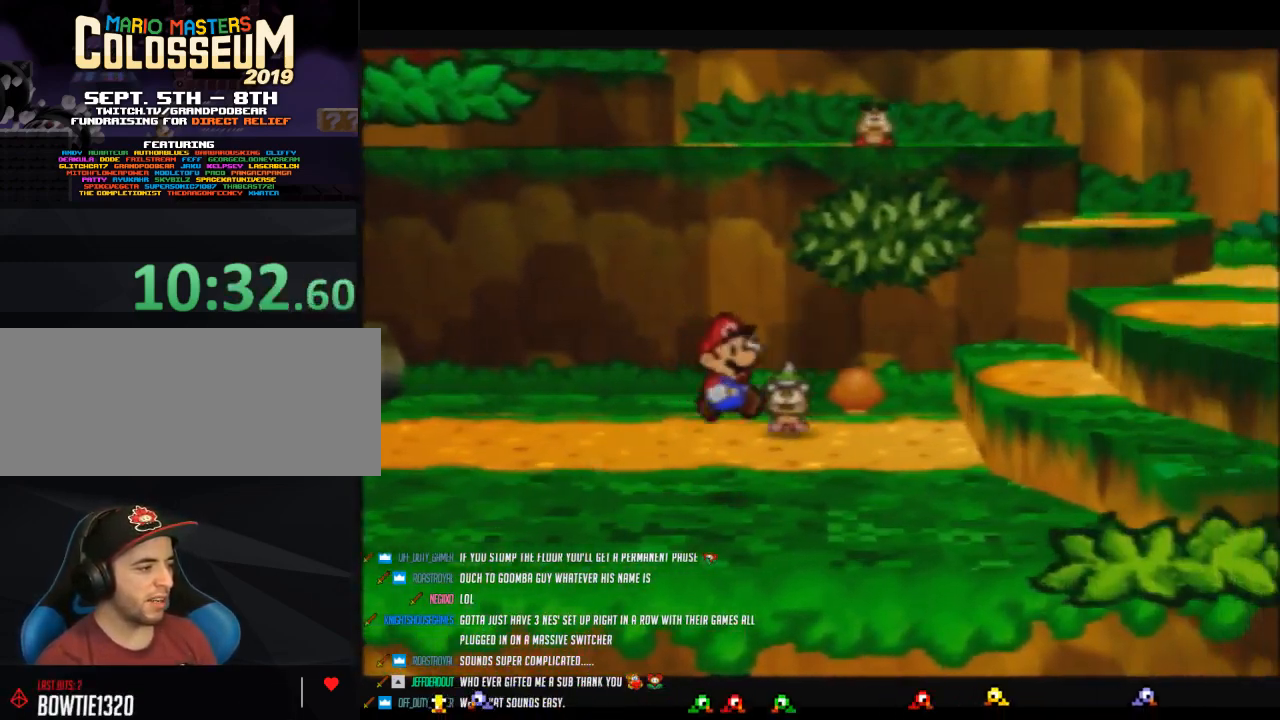
{"buttons": [], "left_stick": "right", "events": [[167, "Z", "down"], [350, "A", "down"], [467, "Z", "up"], [500, "A", "up"]]}
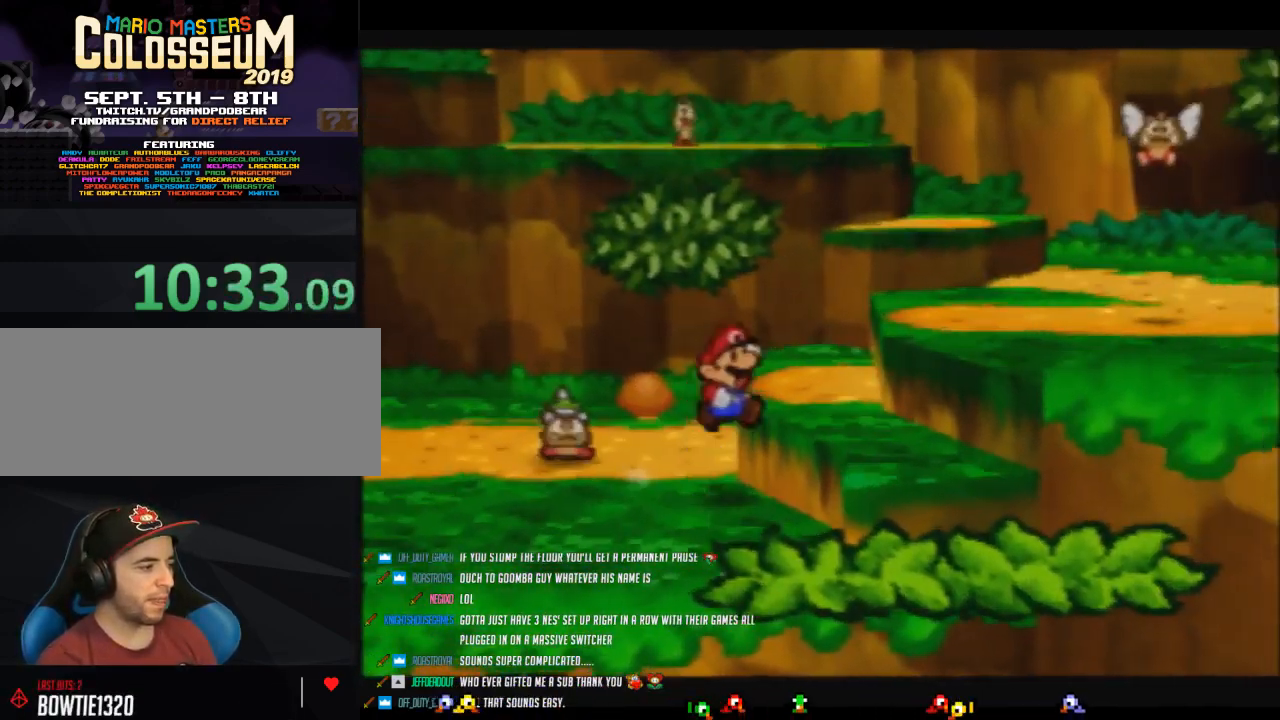
{"buttons": [], "left_stick": "right", "events": [[250, "A", "down"], [417, "A", "up"]]}
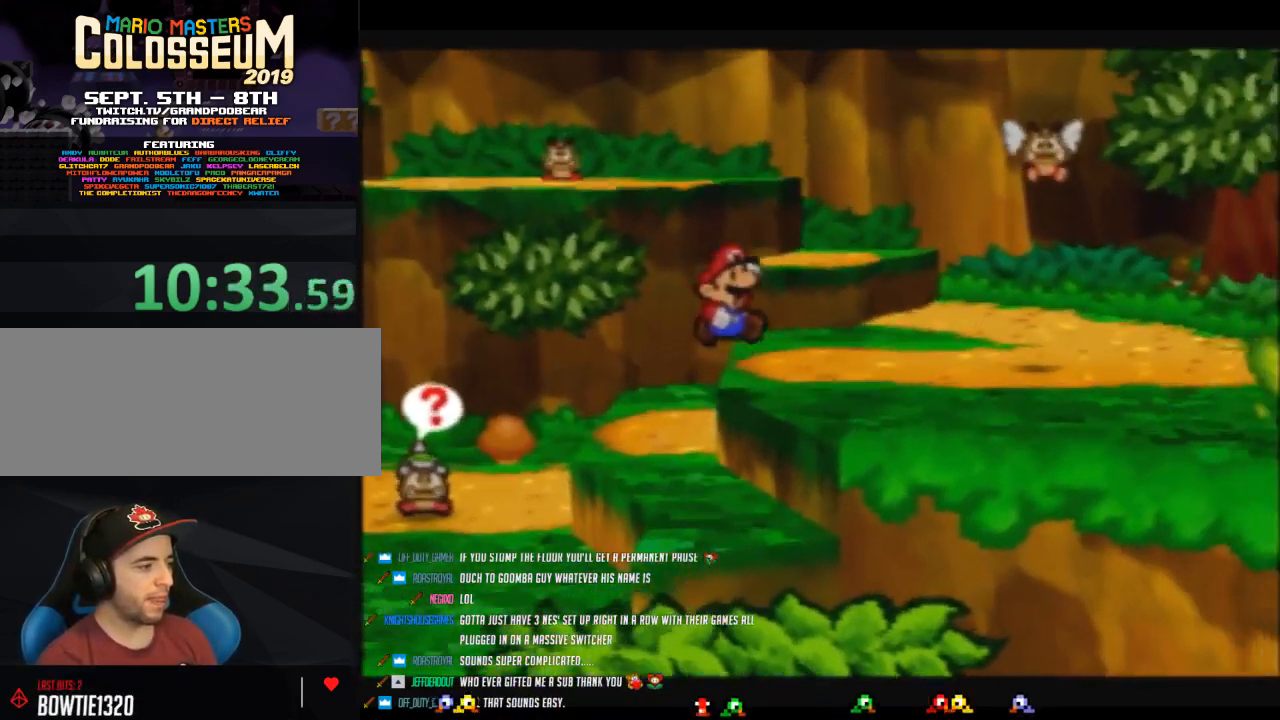
{"buttons": ["Z"], "left_stick": "right", "events": [[167, "Z", "down"]]}